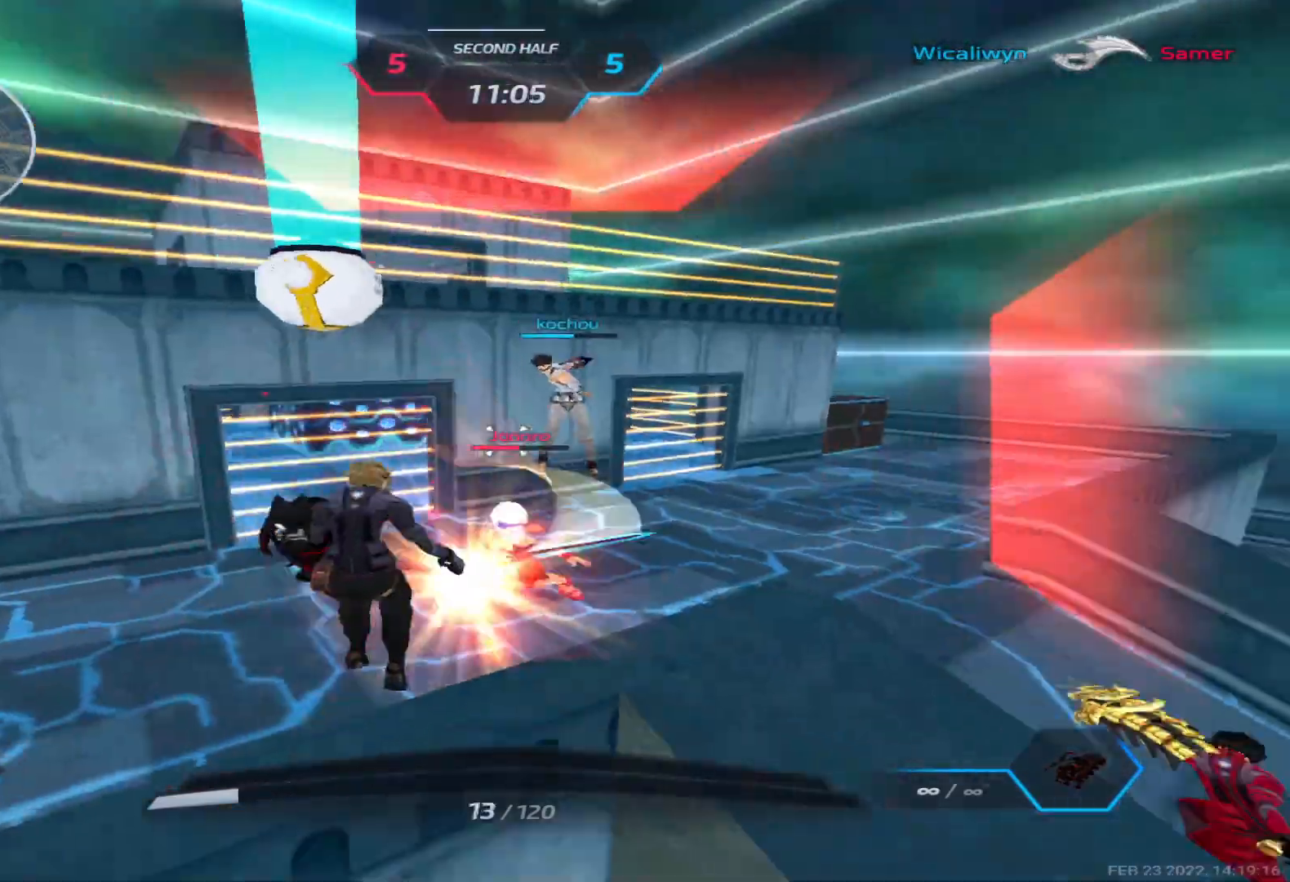
Gameplay with keyboard; each line is a JSON object with the keys held at the frame after it. "events" lists presses ("down") and releases ("up") of "1", "2", "3", "4", "5", "a", "alt", "b", "c", "ctrl", "d", "e", "f", "g", "q", "r", "s", "shift", "space", "t", "tab", "v", "w", "x" and "z" between this image and that frame as [ms after this image, input, new state], when the widget could be followed in between. No other keys are recorded. Mouse input is not recorded.
{"keys": ["a"], "events": [[33, "space", "up"], [117, "space", "down"], [233, "space", "up"]]}
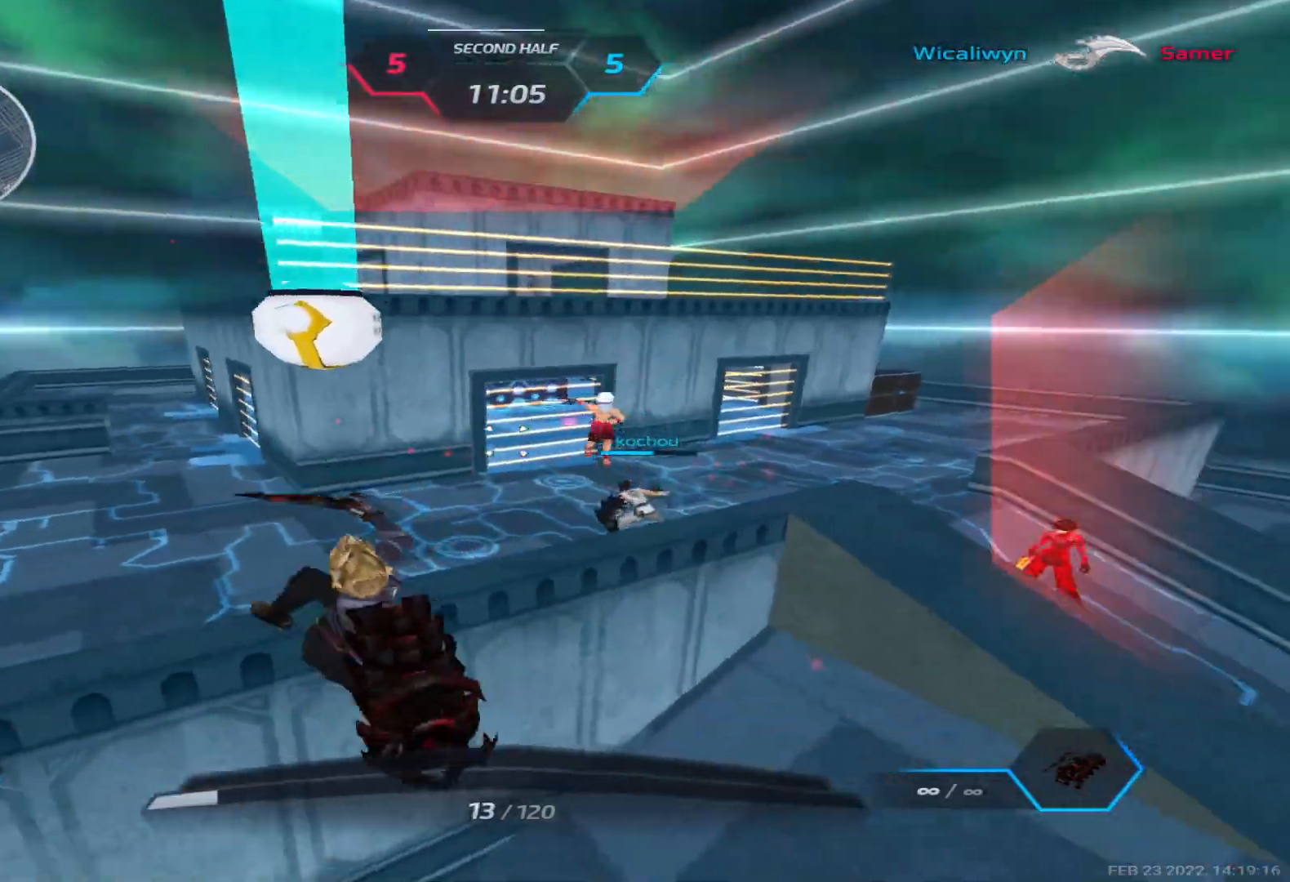
{"keys": ["a", "space"], "events": [[283, "space", "down"], [383, "space", "up"], [417, "space", "down"]]}
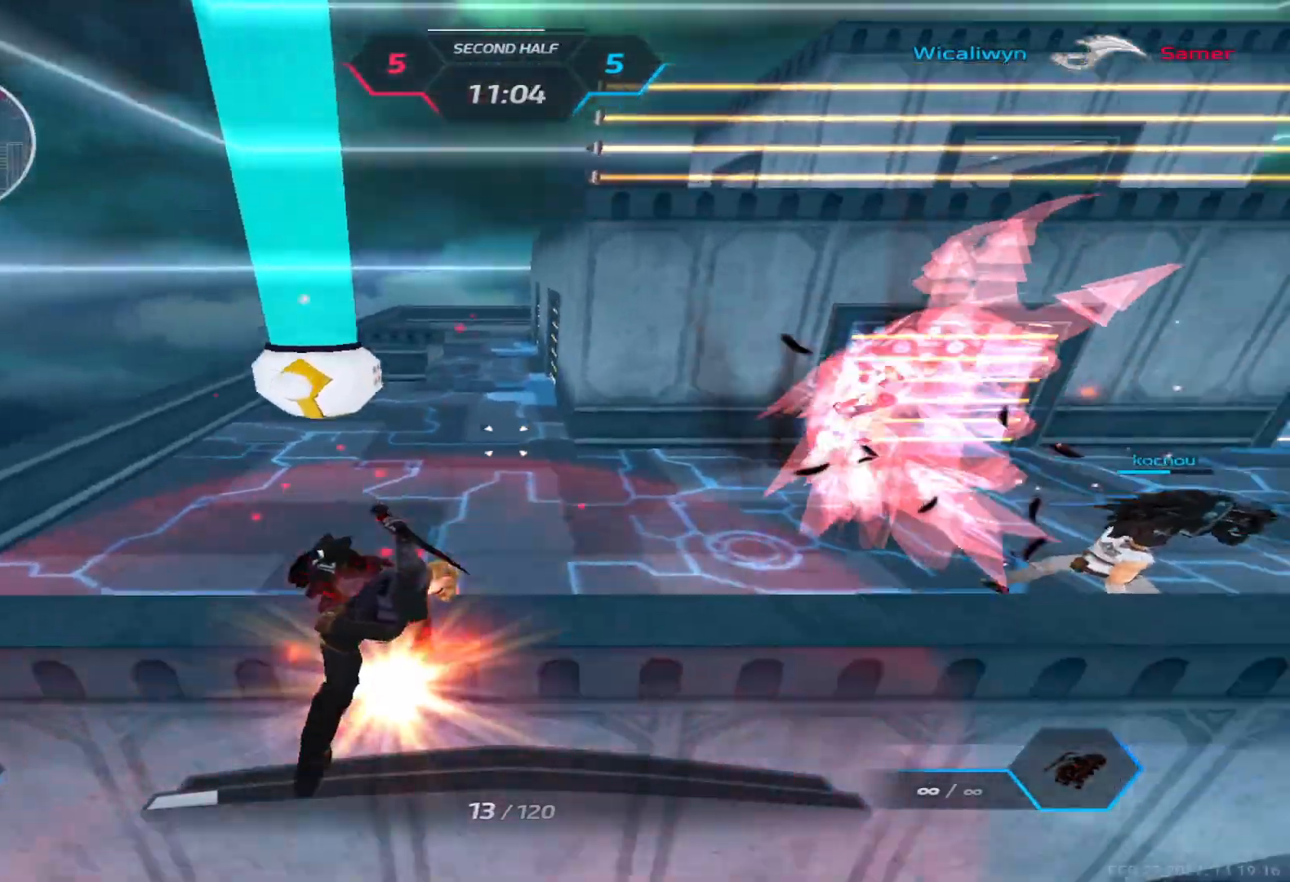
{"keys": ["a"], "events": [[83, "space", "up"]]}
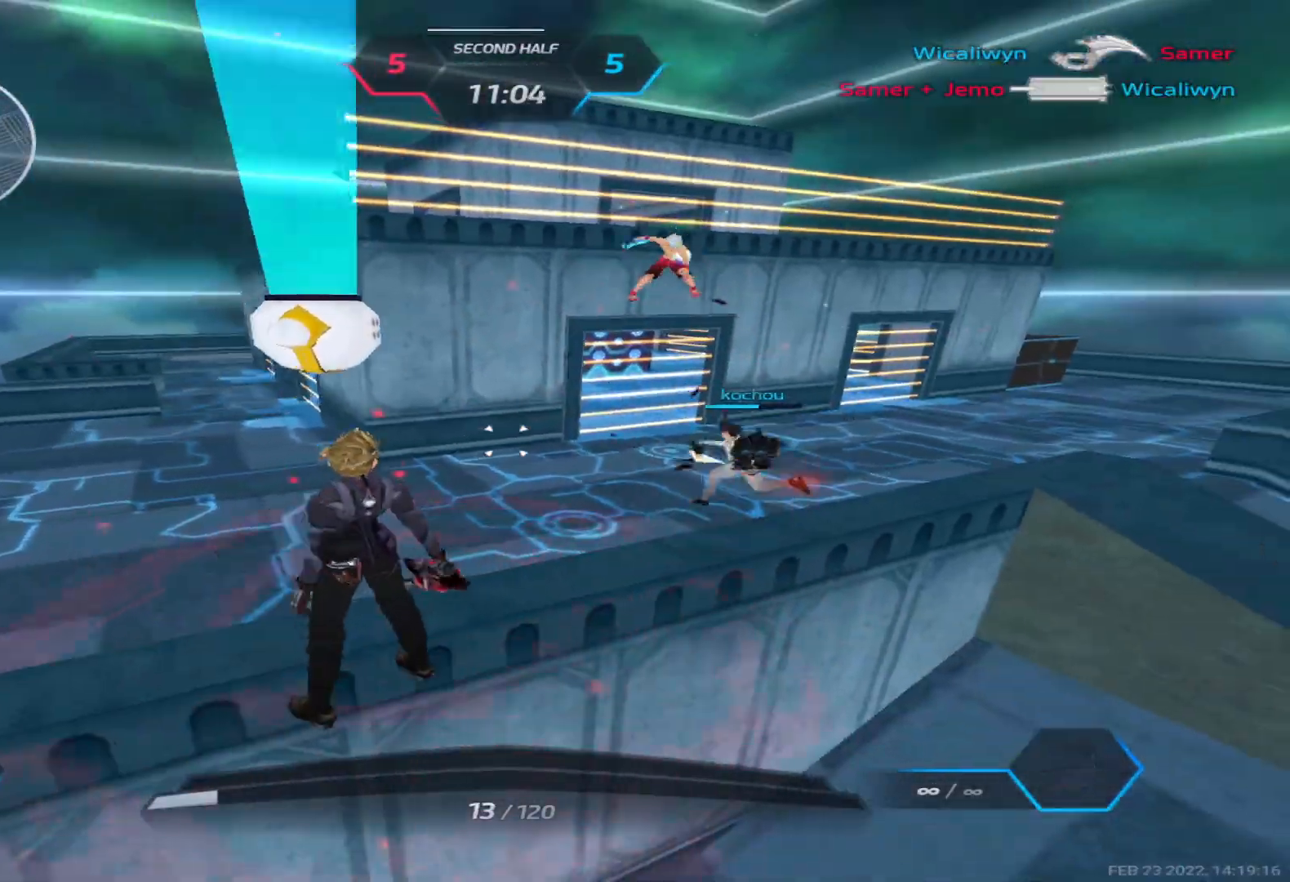
{"keys": ["a"], "events": [[133, "space", "down"], [250, "space", "up"]]}
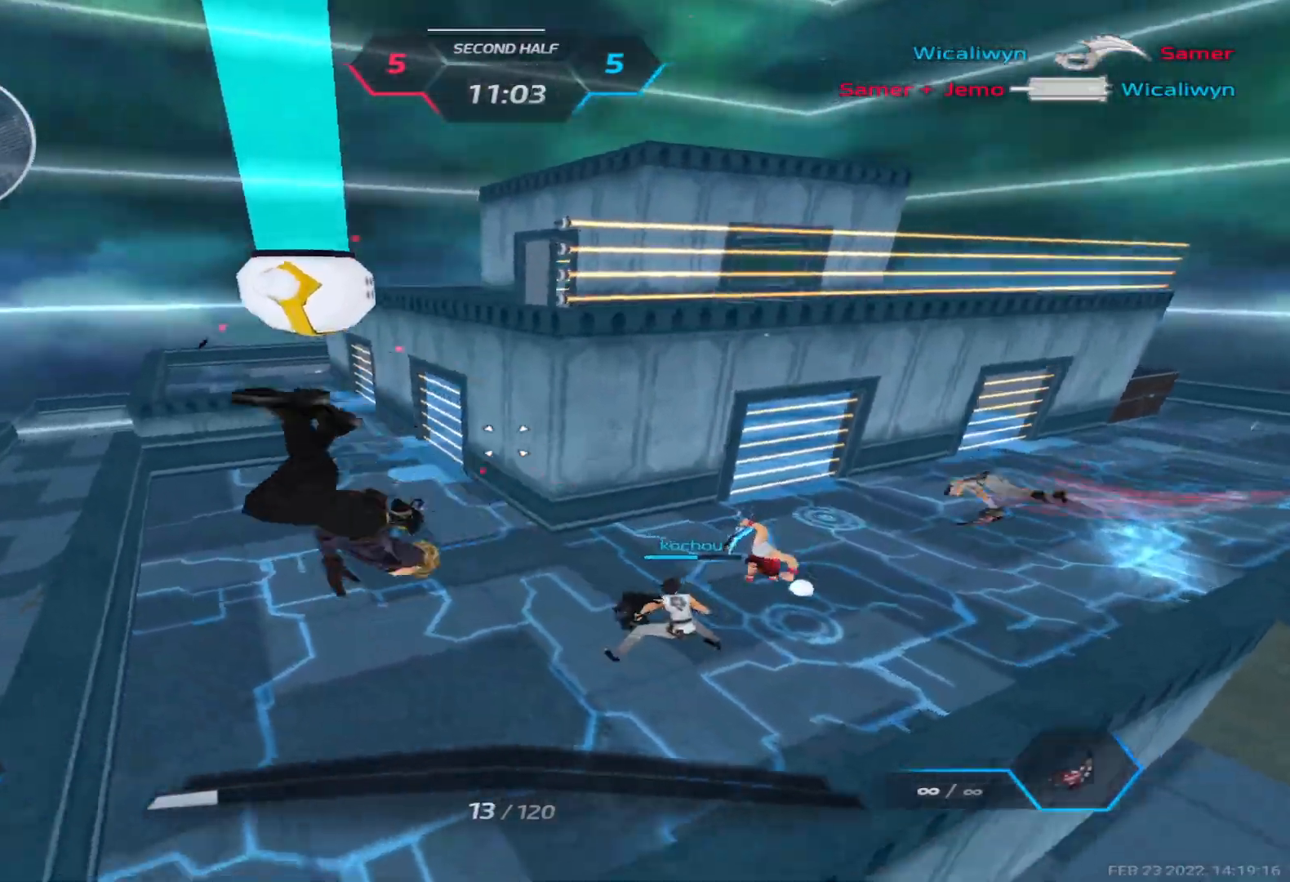
{"keys": ["a", "space", "w"], "events": [[200, "w", "down"], [267, "w", "up"], [333, "w", "down"], [417, "w", "up"], [450, "space", "down"], [483, "w", "down"]]}
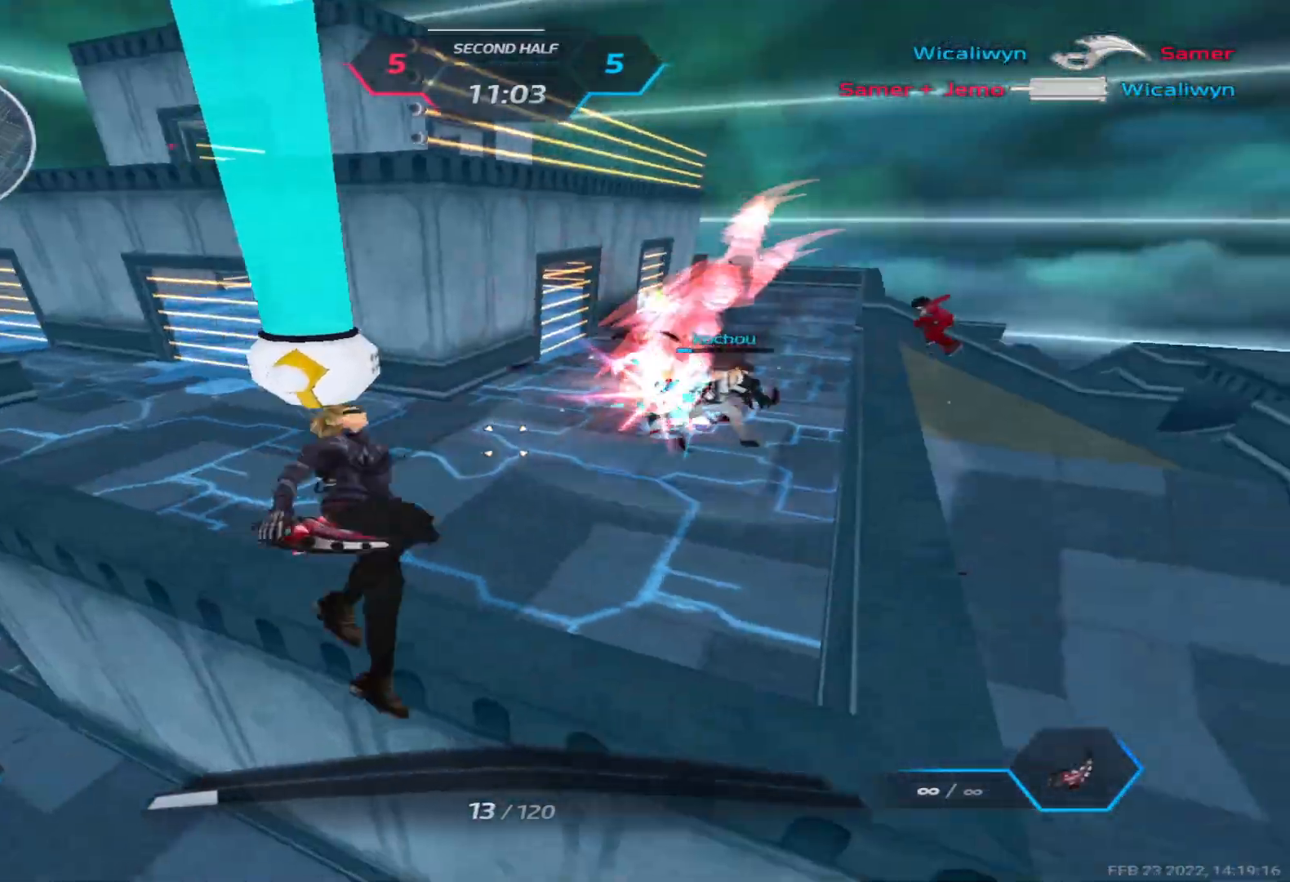
{"keys": ["a"], "events": [[17, "space", "up"], [183, "w", "up"]]}
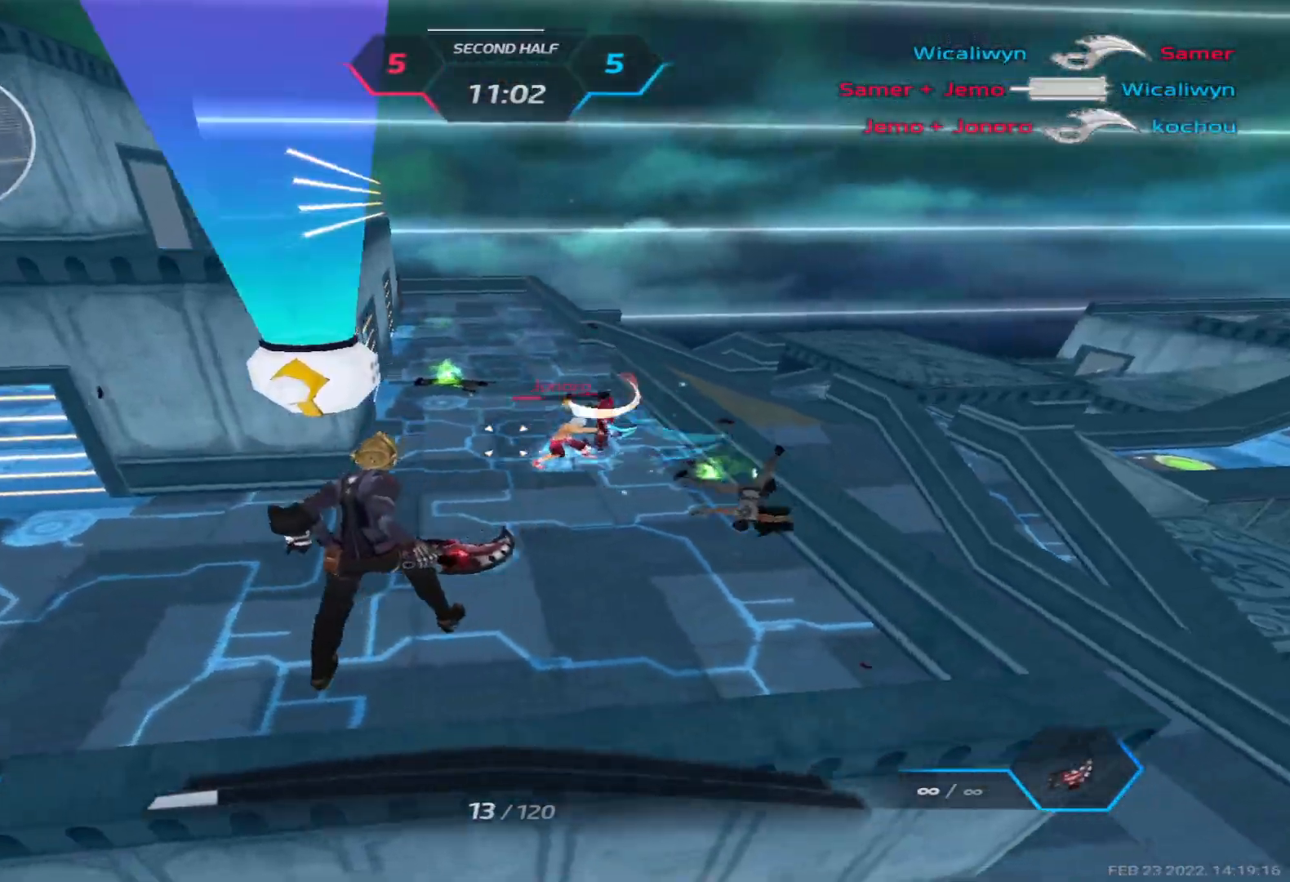
{"keys": ["a"], "events": [[217, "s", "down"], [283, "s", "up"]]}
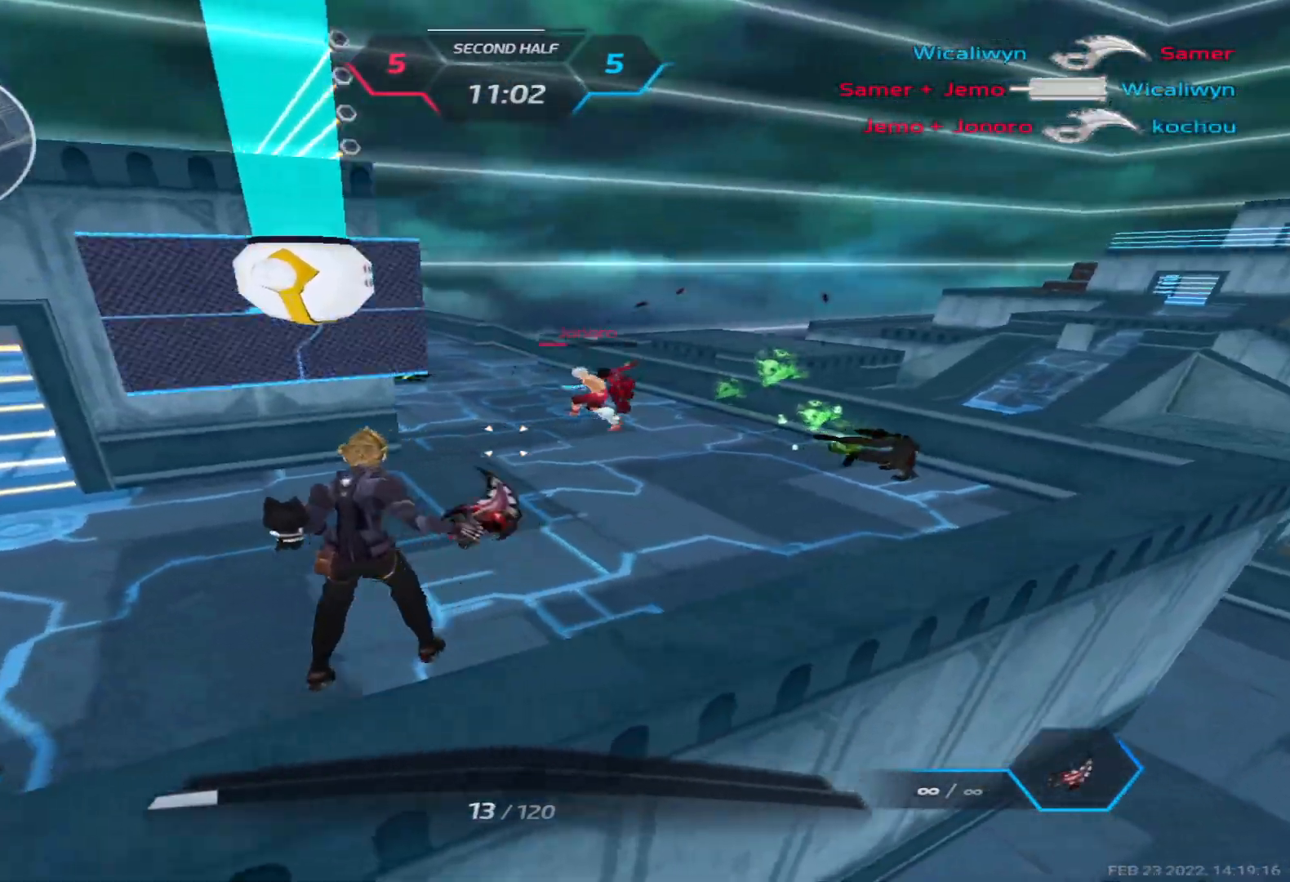
{"keys": ["a", "d"], "events": [[500, "d", "down"]]}
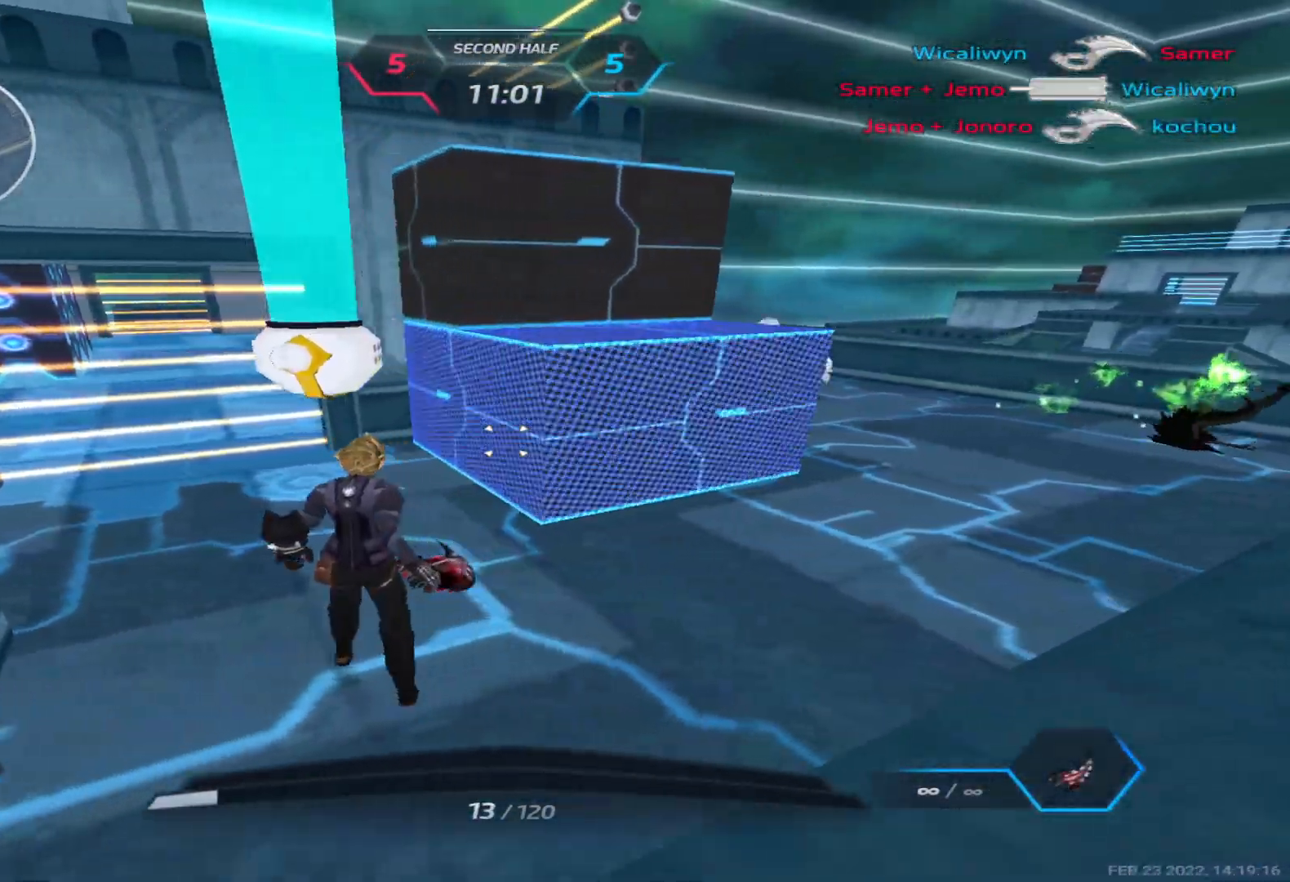
{"keys": ["d", "w"], "events": [[33, "a", "up"], [50, "space", "down"], [50, "w", "down"], [117, "w", "up"], [133, "space", "up"], [167, "w", "down"]]}
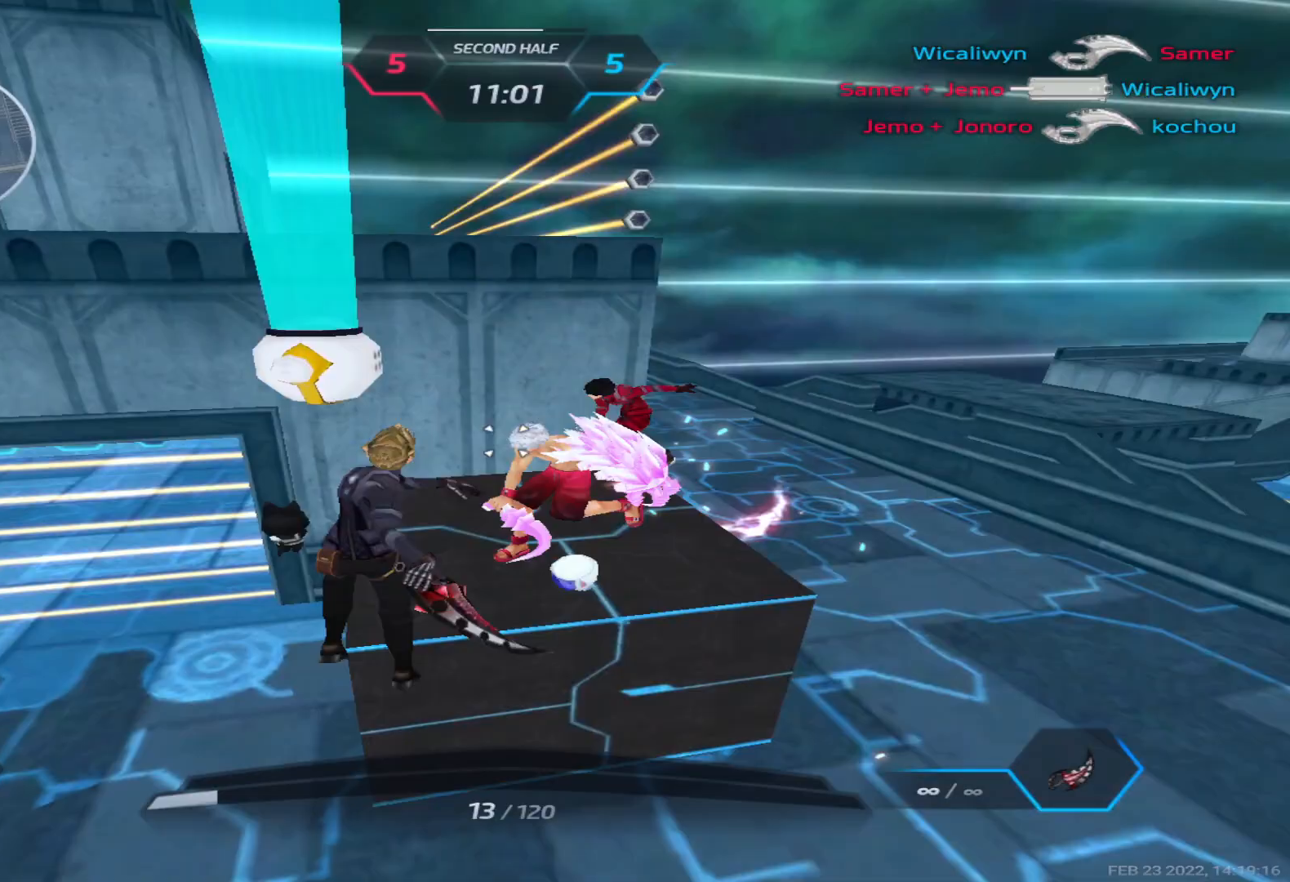
{"keys": ["d", "s"], "events": [[183, "w", "up"], [317, "s", "down"]]}
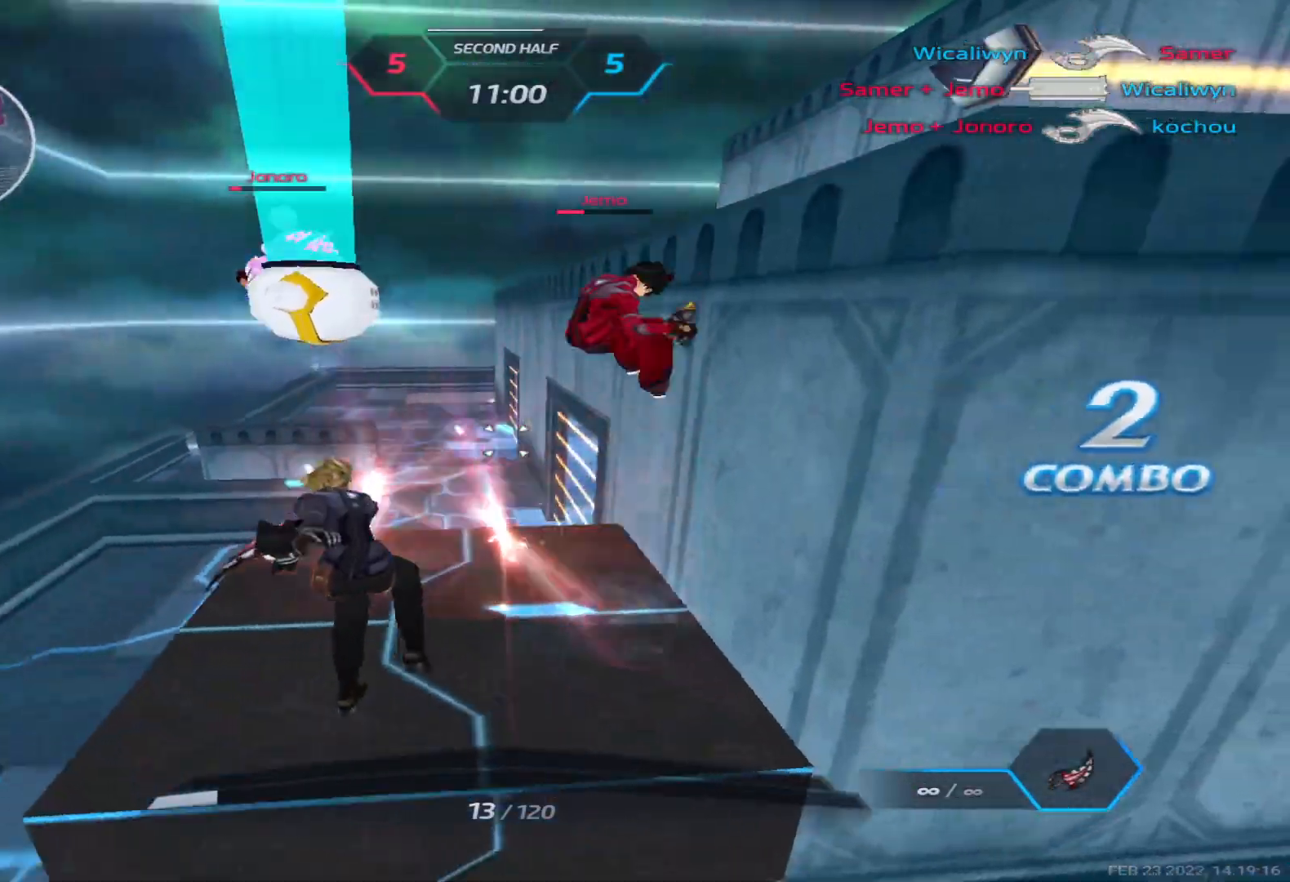
{"keys": ["s"], "events": [[83, "space", "down"], [117, "d", "up"], [217, "space", "up"]]}
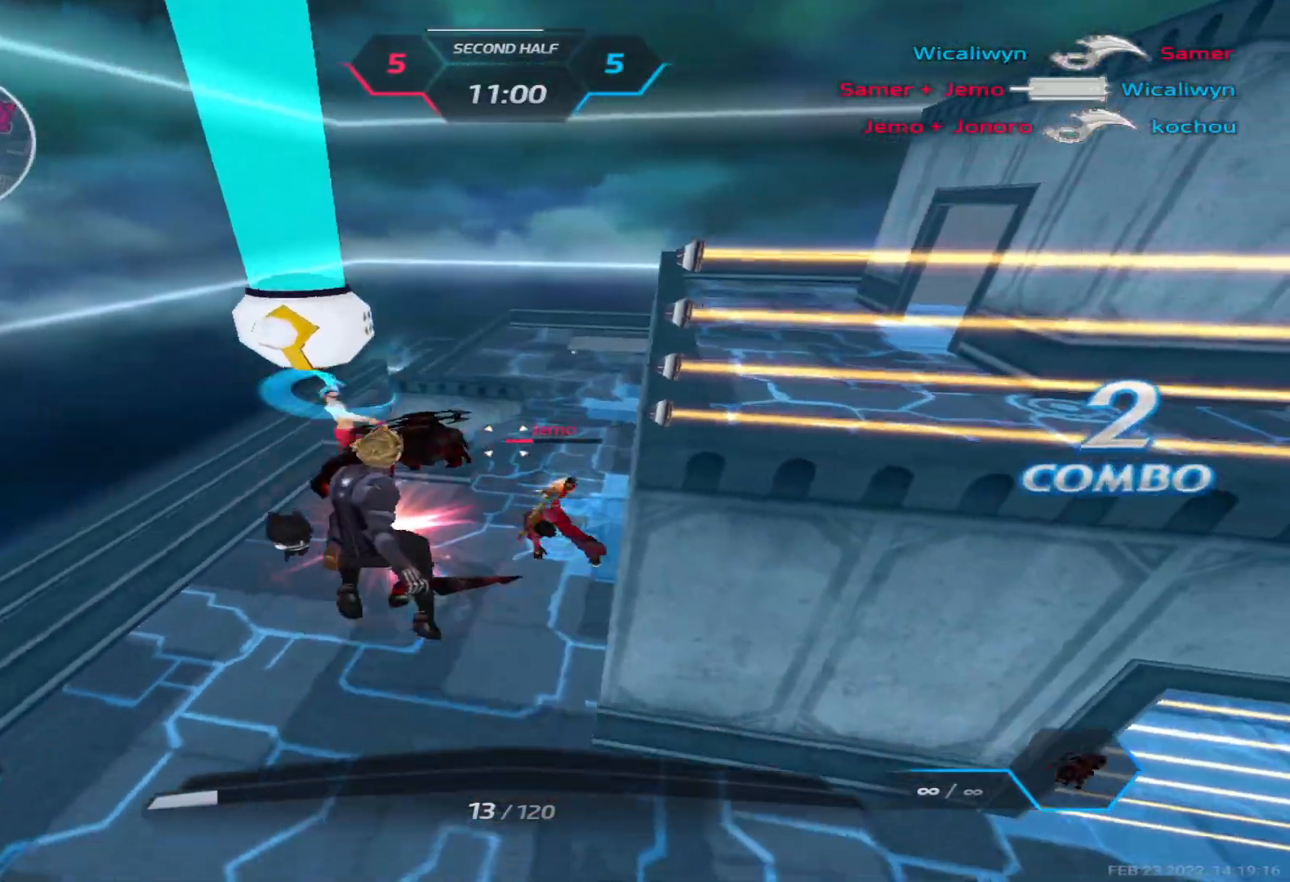
{"keys": ["d", "s"], "events": [[367, "d", "down"]]}
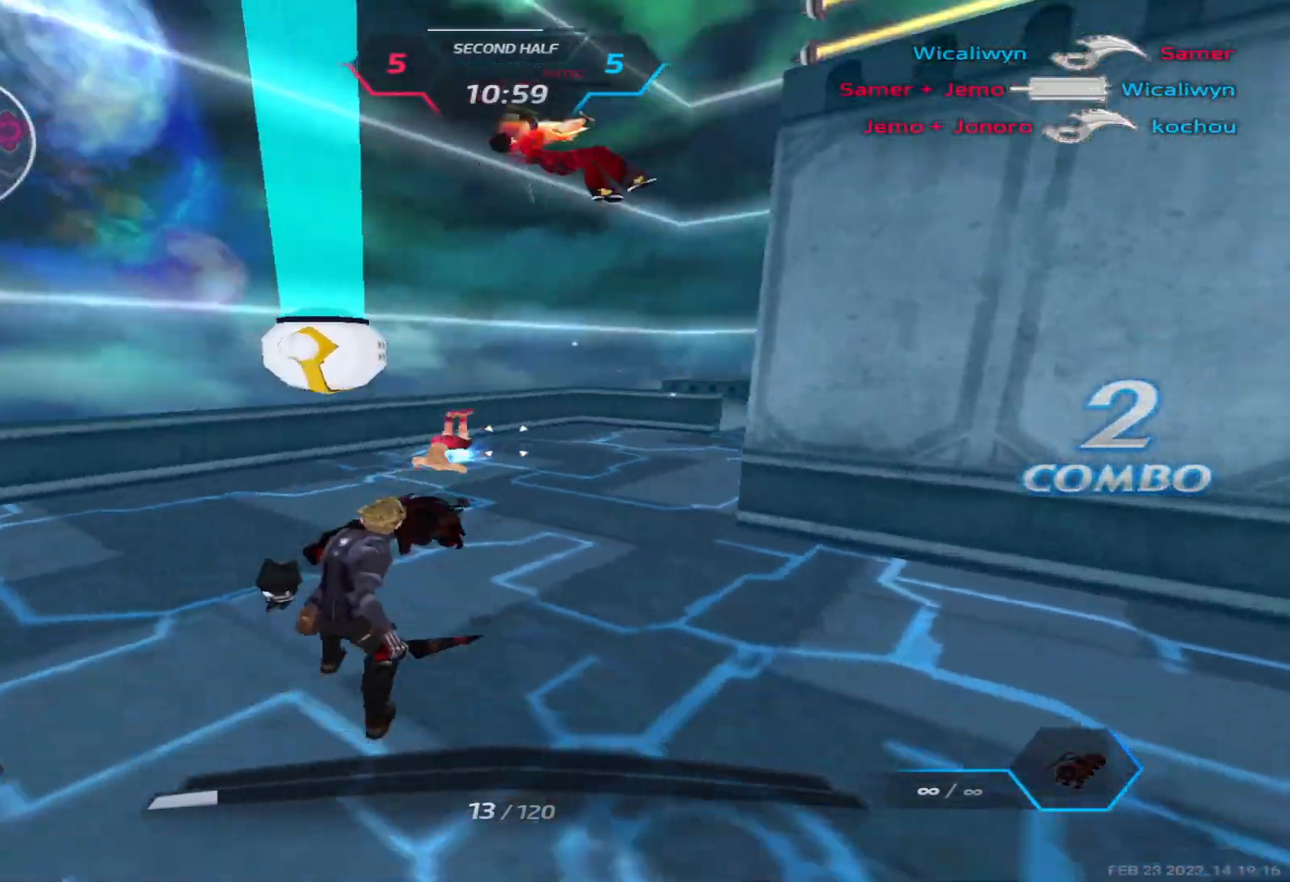
{"keys": ["w"], "events": [[367, "s", "up"], [450, "w", "down"], [483, "d", "up"]]}
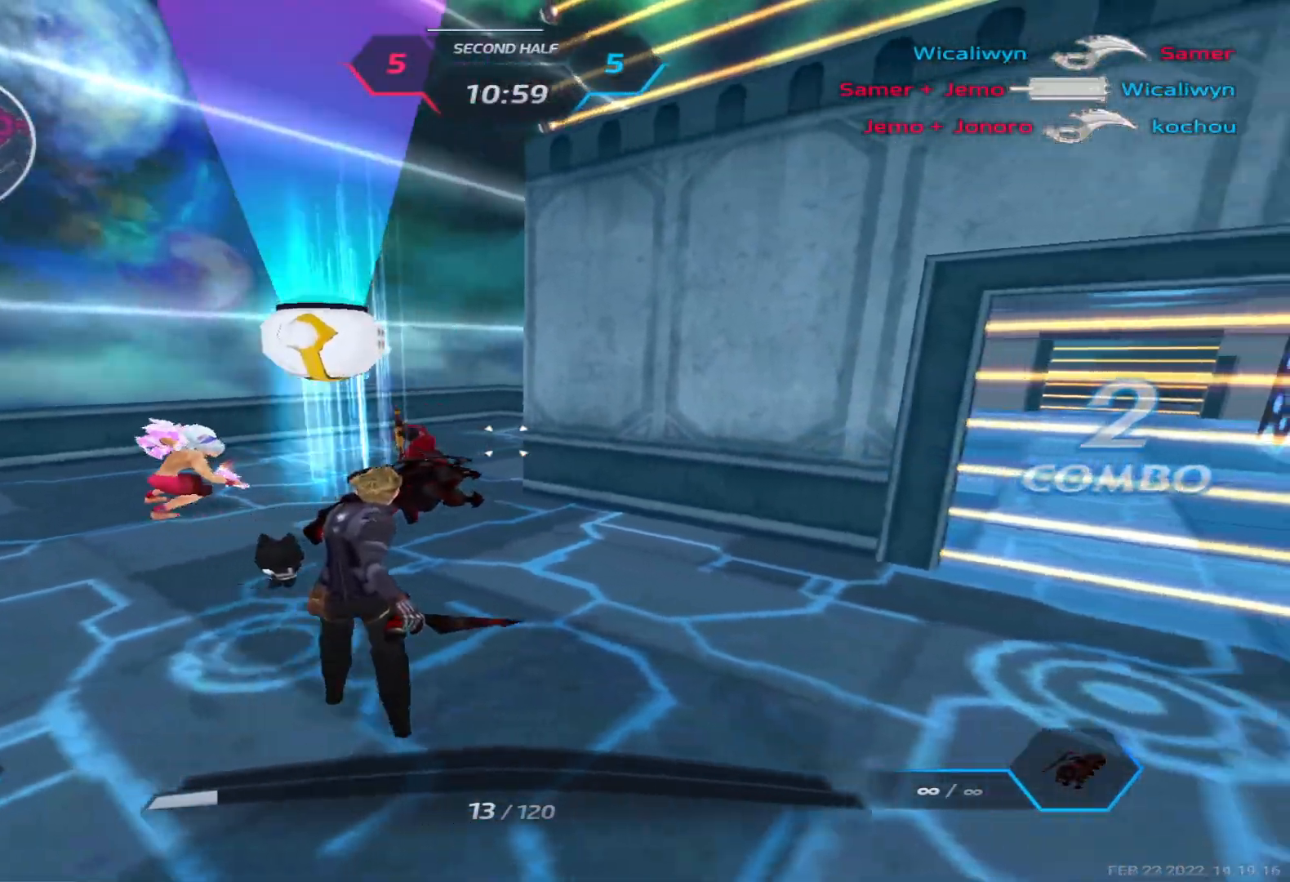
{"keys": ["a", "space"], "events": [[383, "w", "up"], [400, "a", "down"], [483, "space", "down"]]}
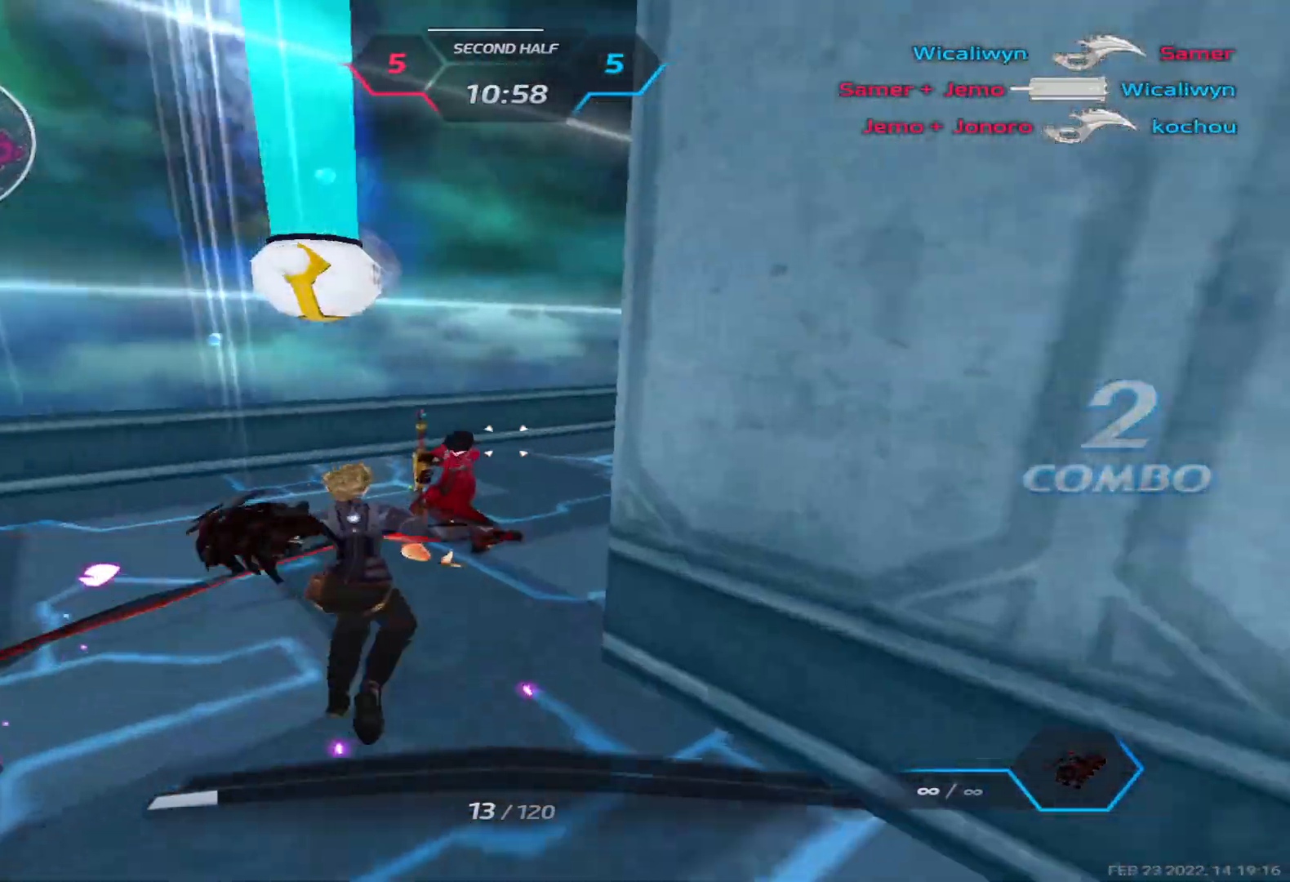
{"keys": ["a"], "events": [[83, "space", "up"], [183, "space", "down"], [283, "space", "up"], [383, "space", "down"], [467, "space", "up"]]}
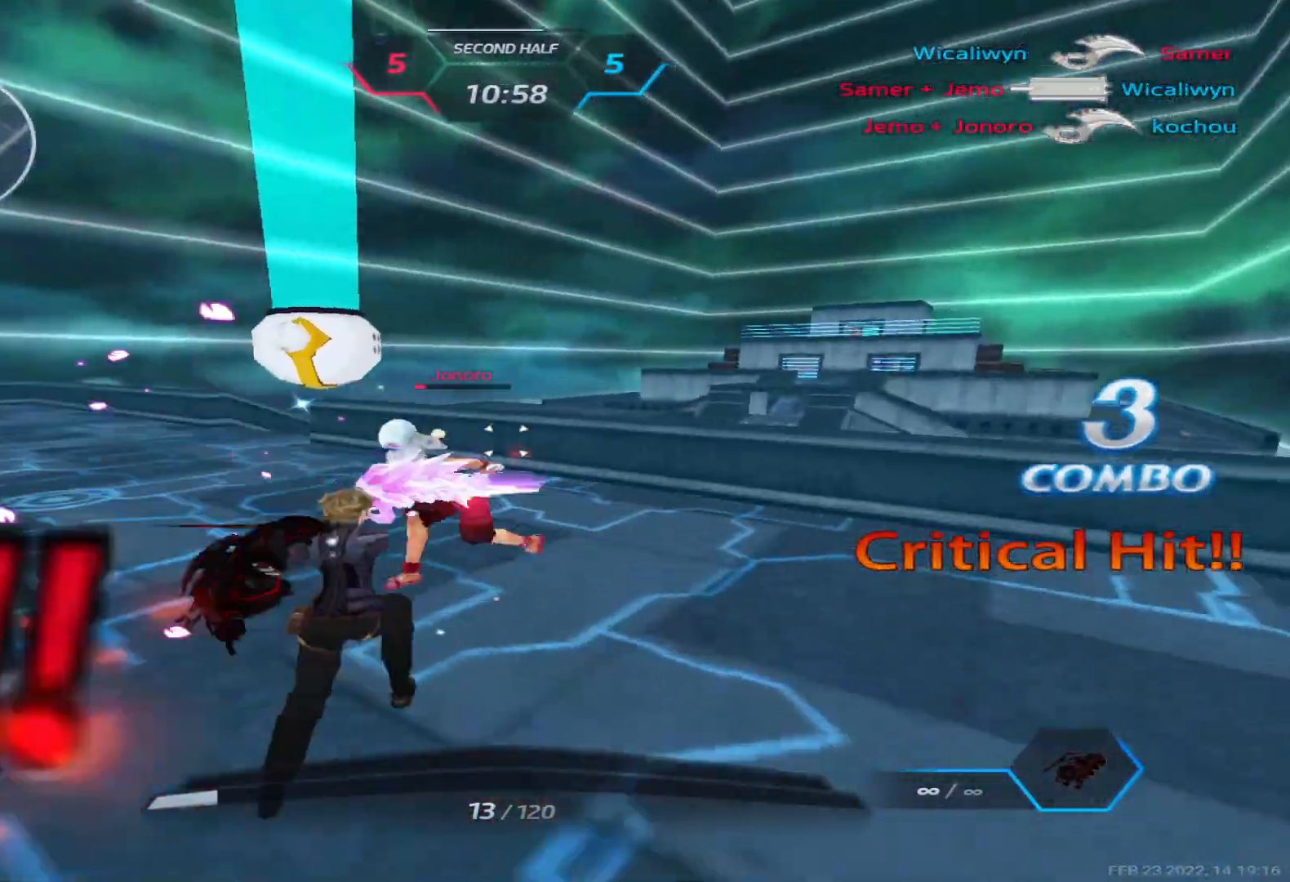
{"keys": ["a", "s"], "events": [[50, "space", "down"], [167, "space", "up"], [433, "s", "down"]]}
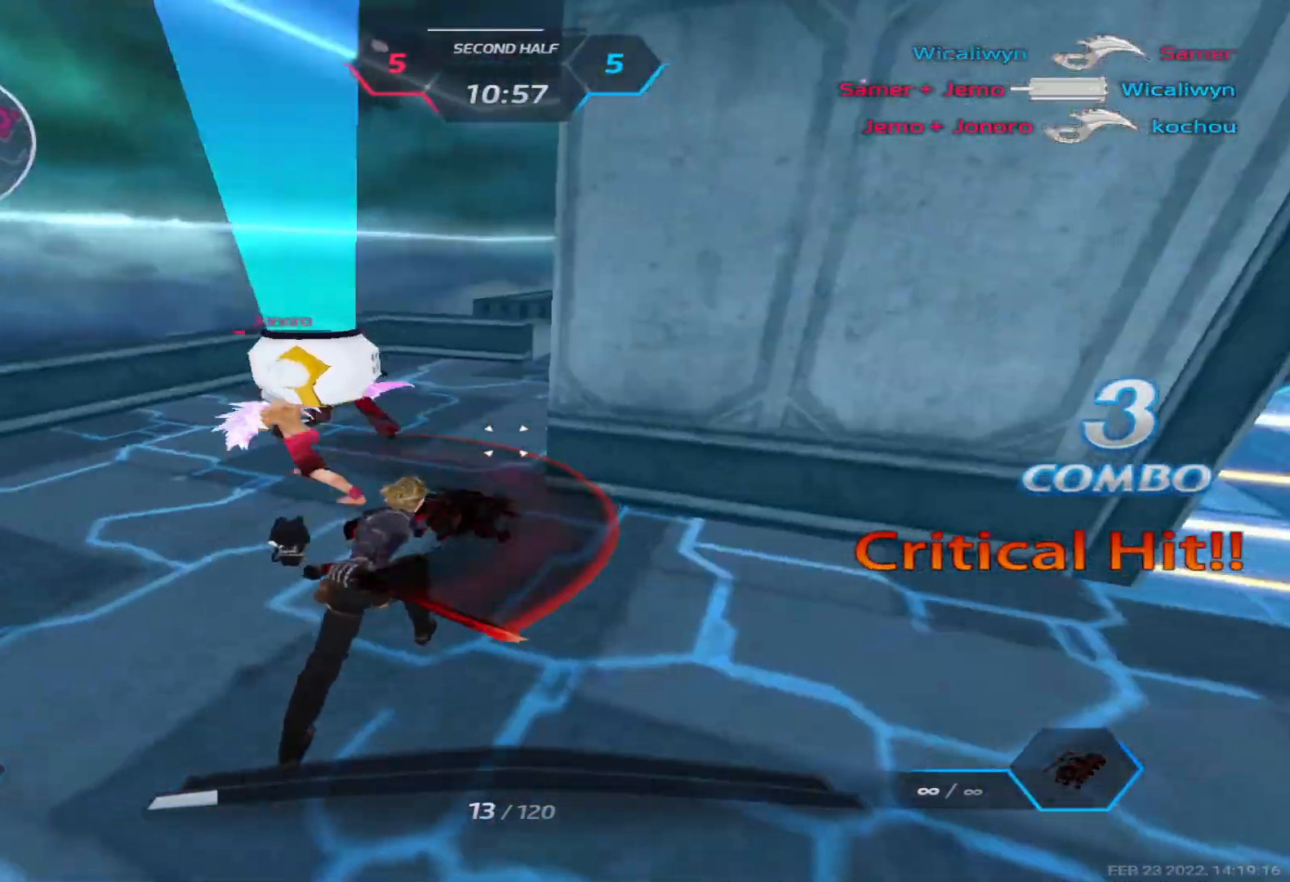
{"keys": ["d", "s"], "events": [[283, "a", "up"], [433, "d", "down"]]}
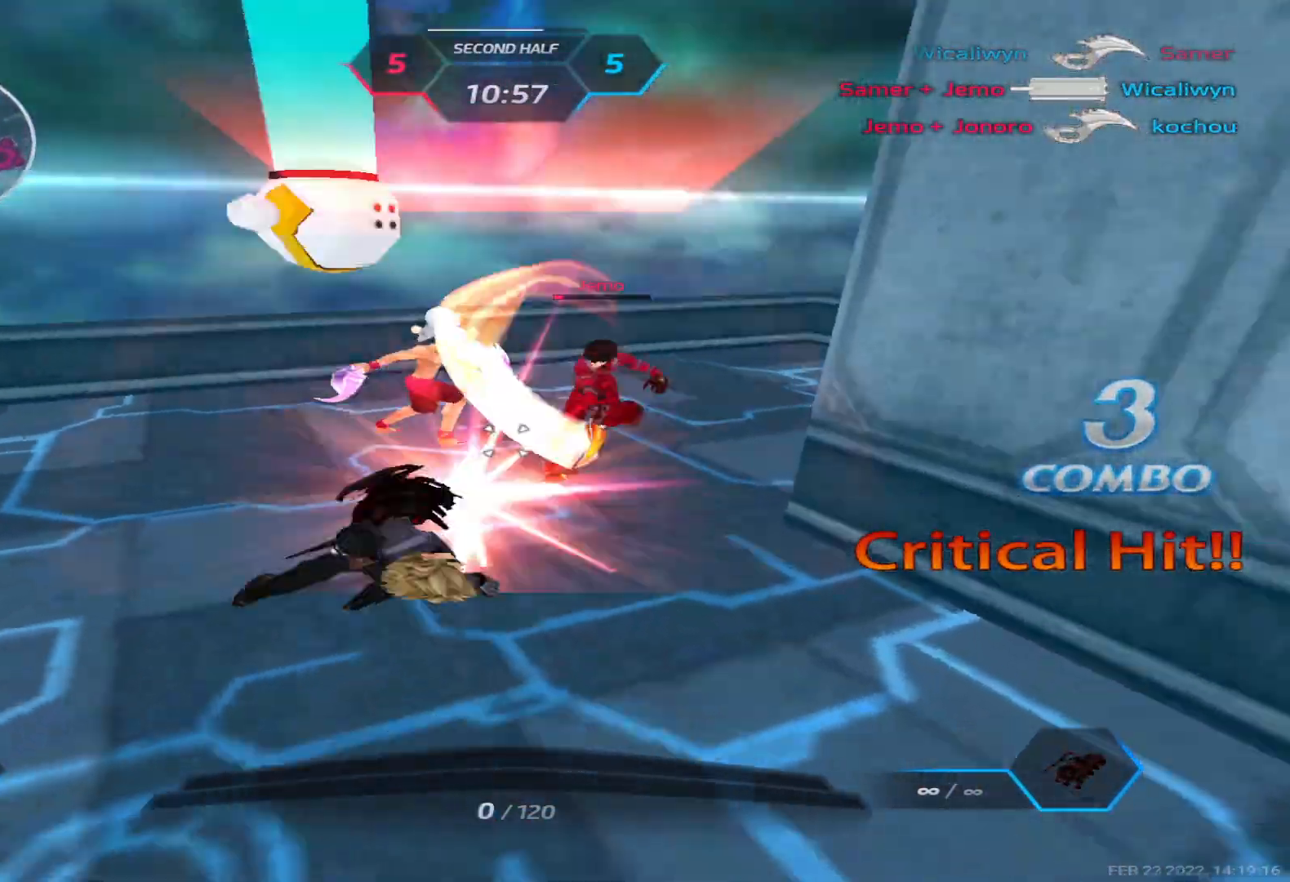
{"keys": [], "events": [[183, "space", "down"], [267, "s", "up"], [283, "space", "up"], [350, "d", "up"]]}
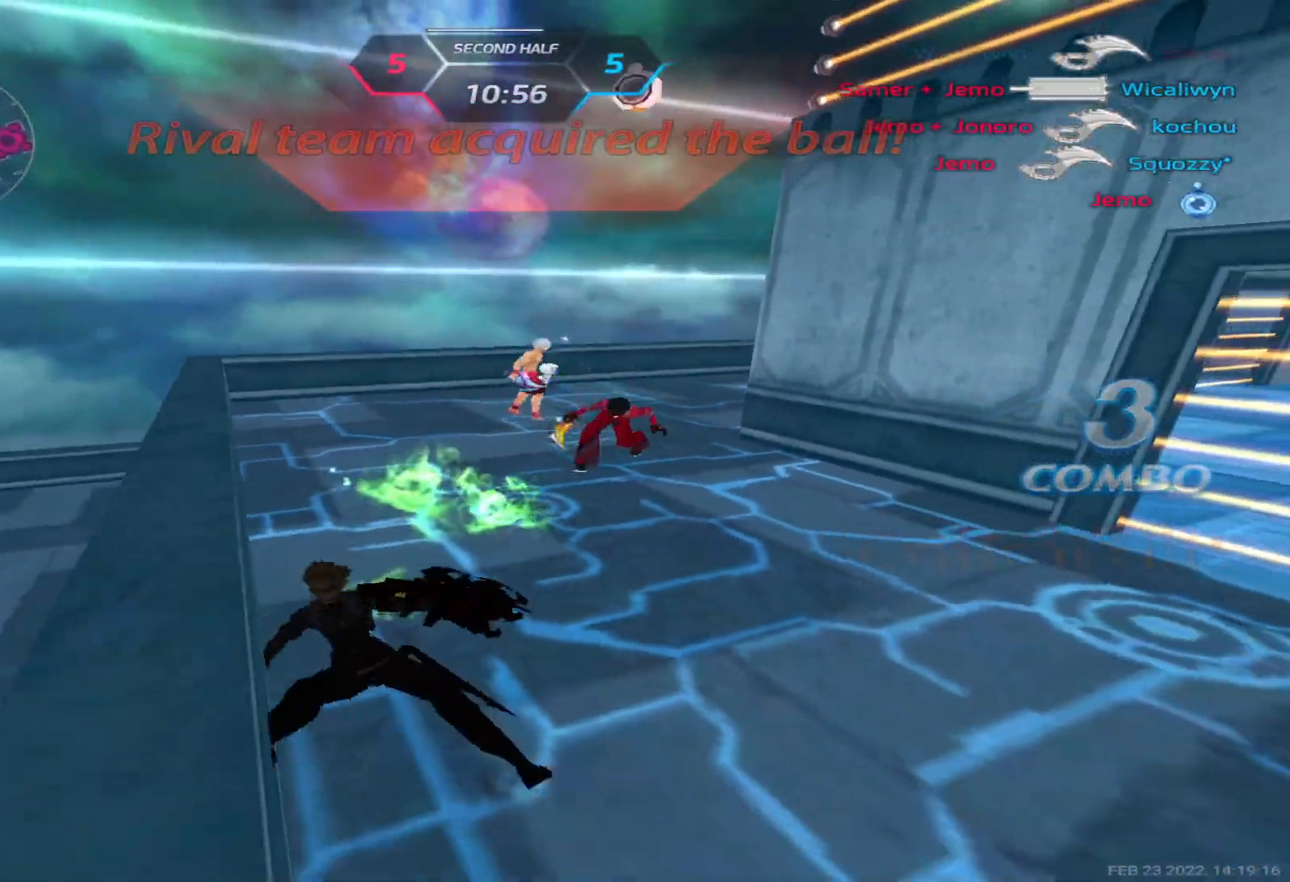
{"keys": [], "events": []}
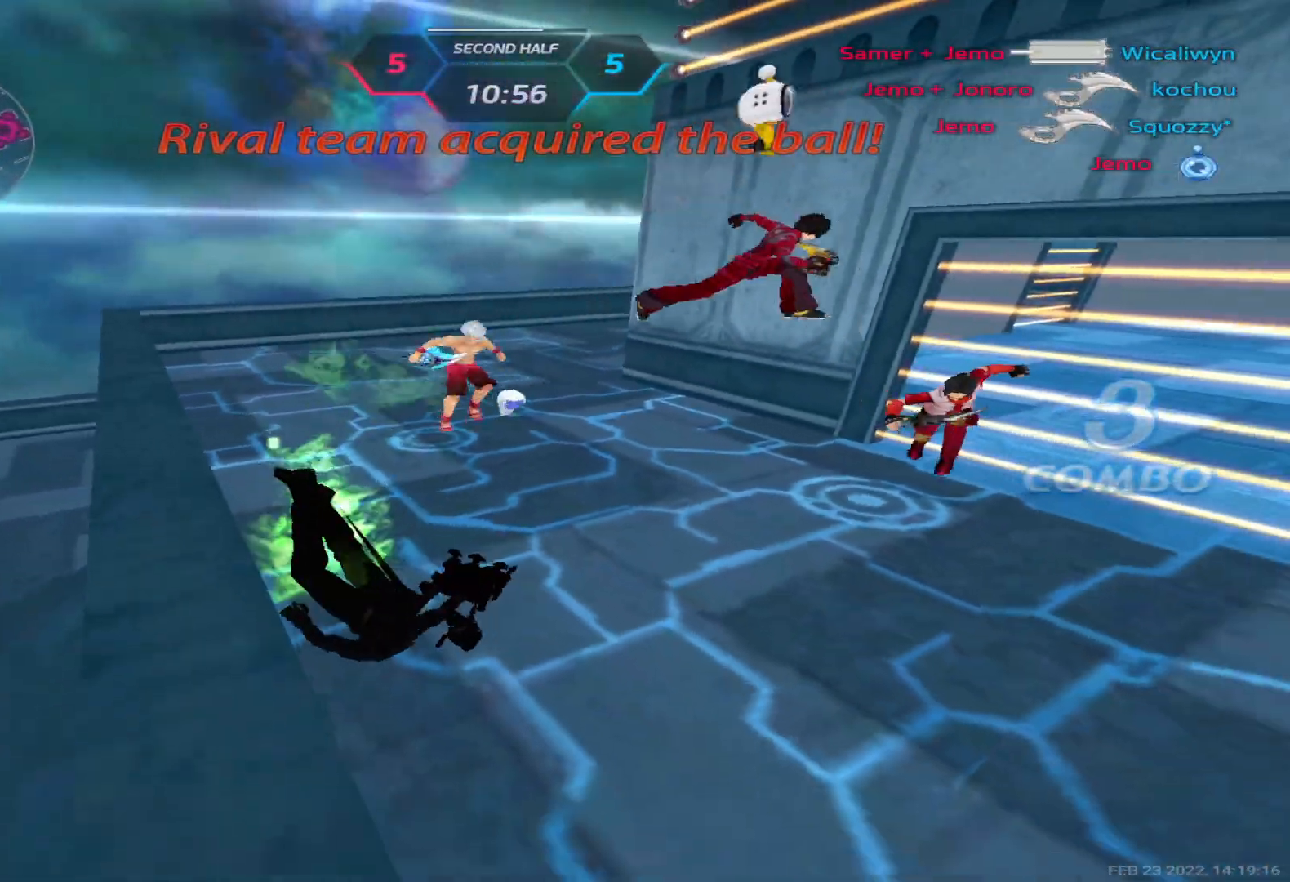
{"keys": [], "events": []}
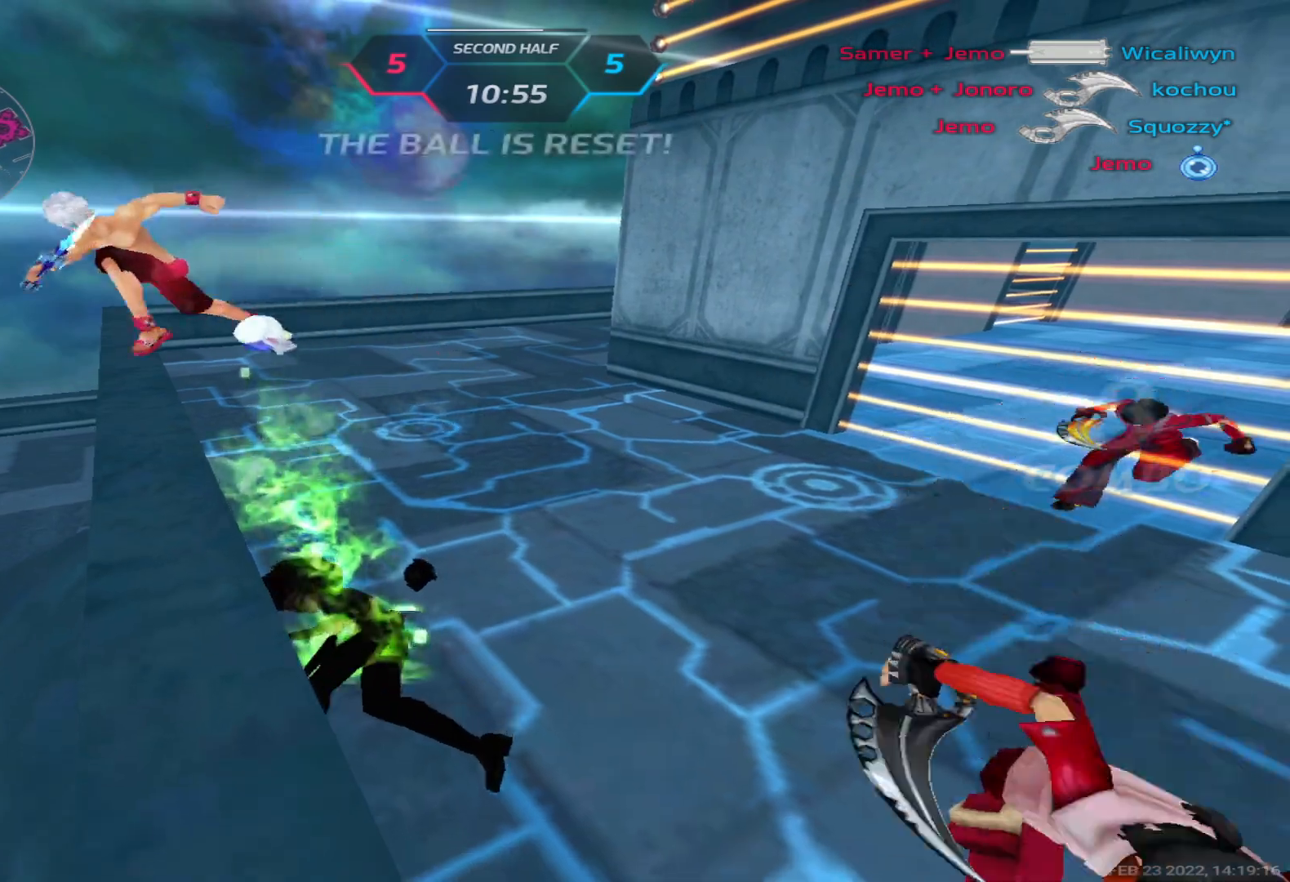
{"keys": [], "events": [[383, "space", "down"], [467, "space", "up"]]}
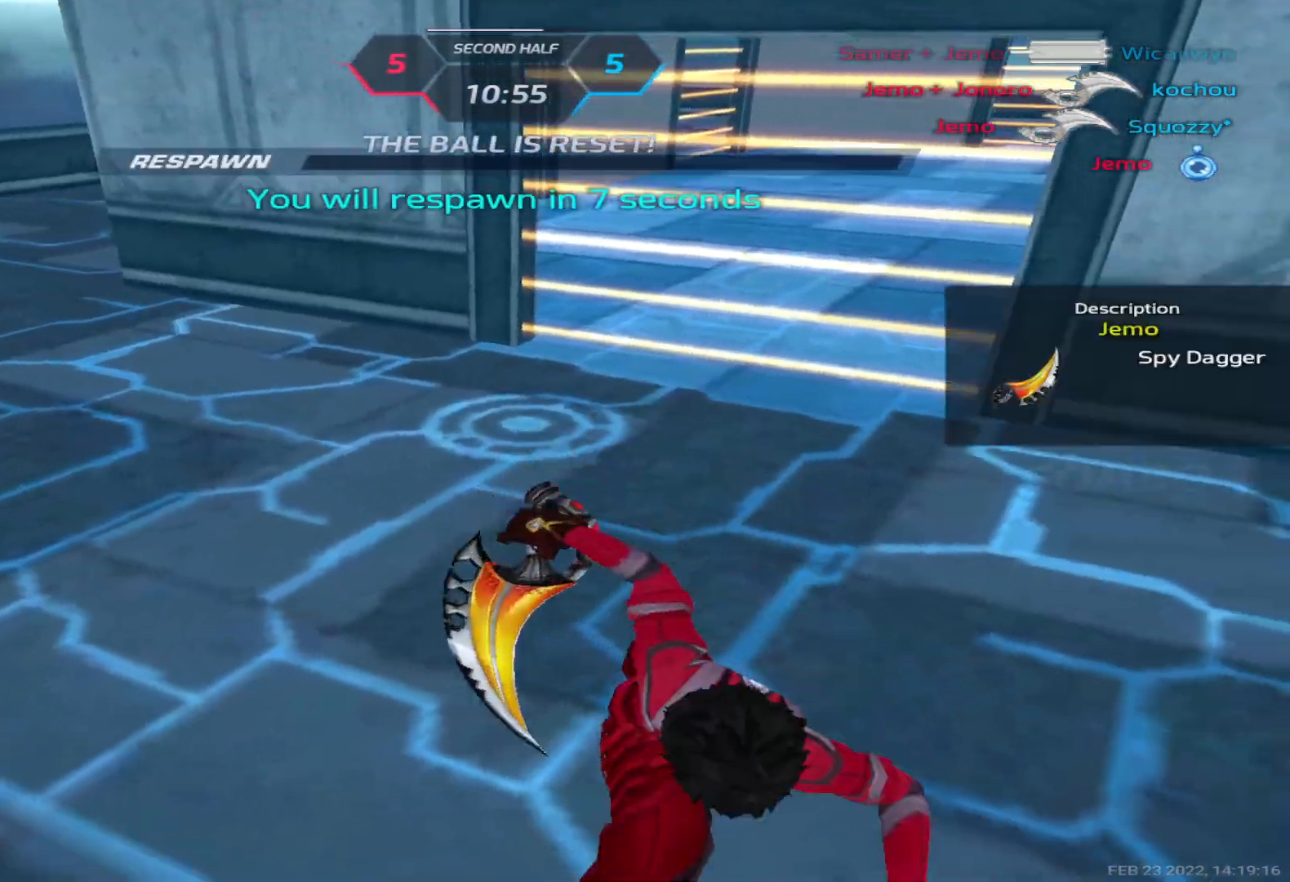
{"keys": [], "events": []}
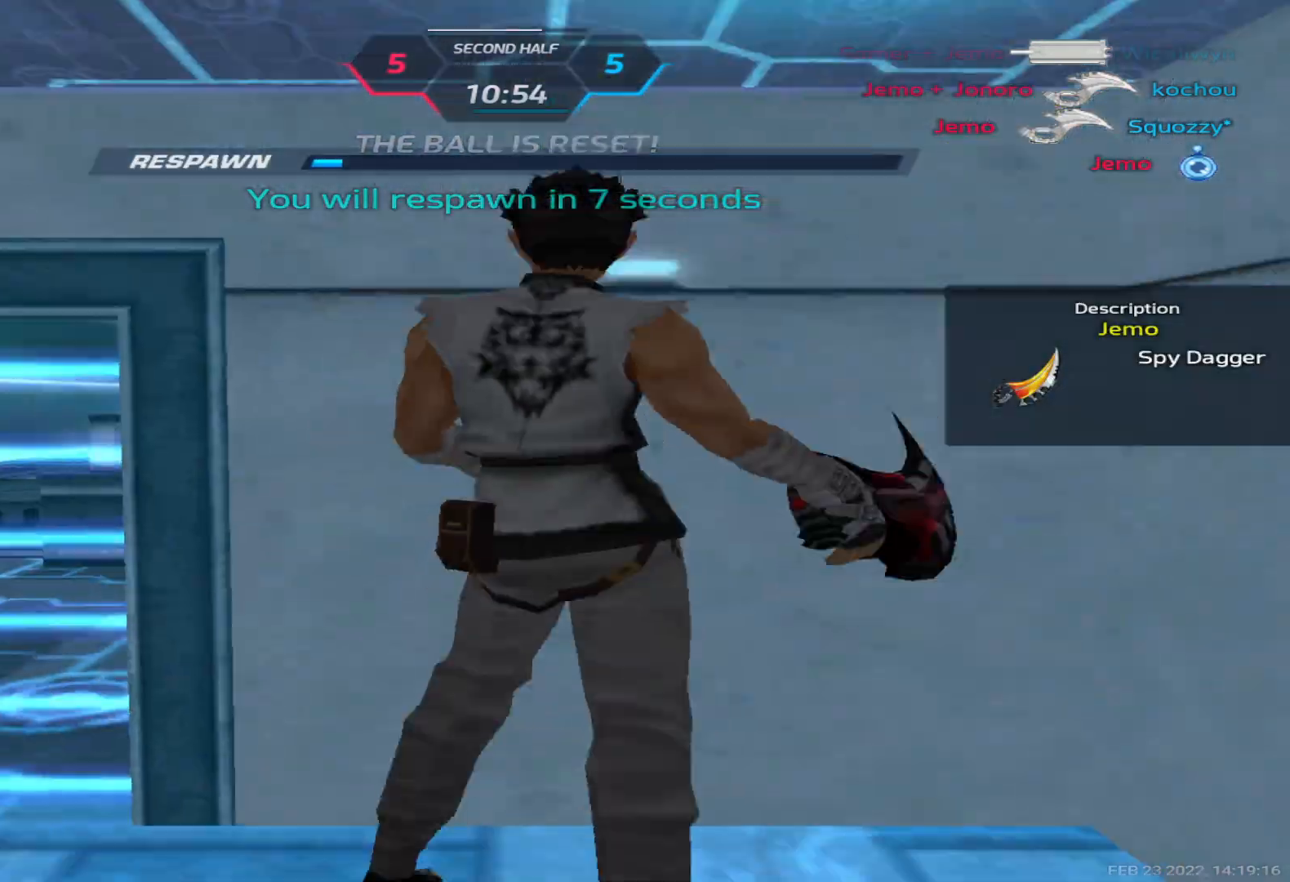
{"keys": [], "events": []}
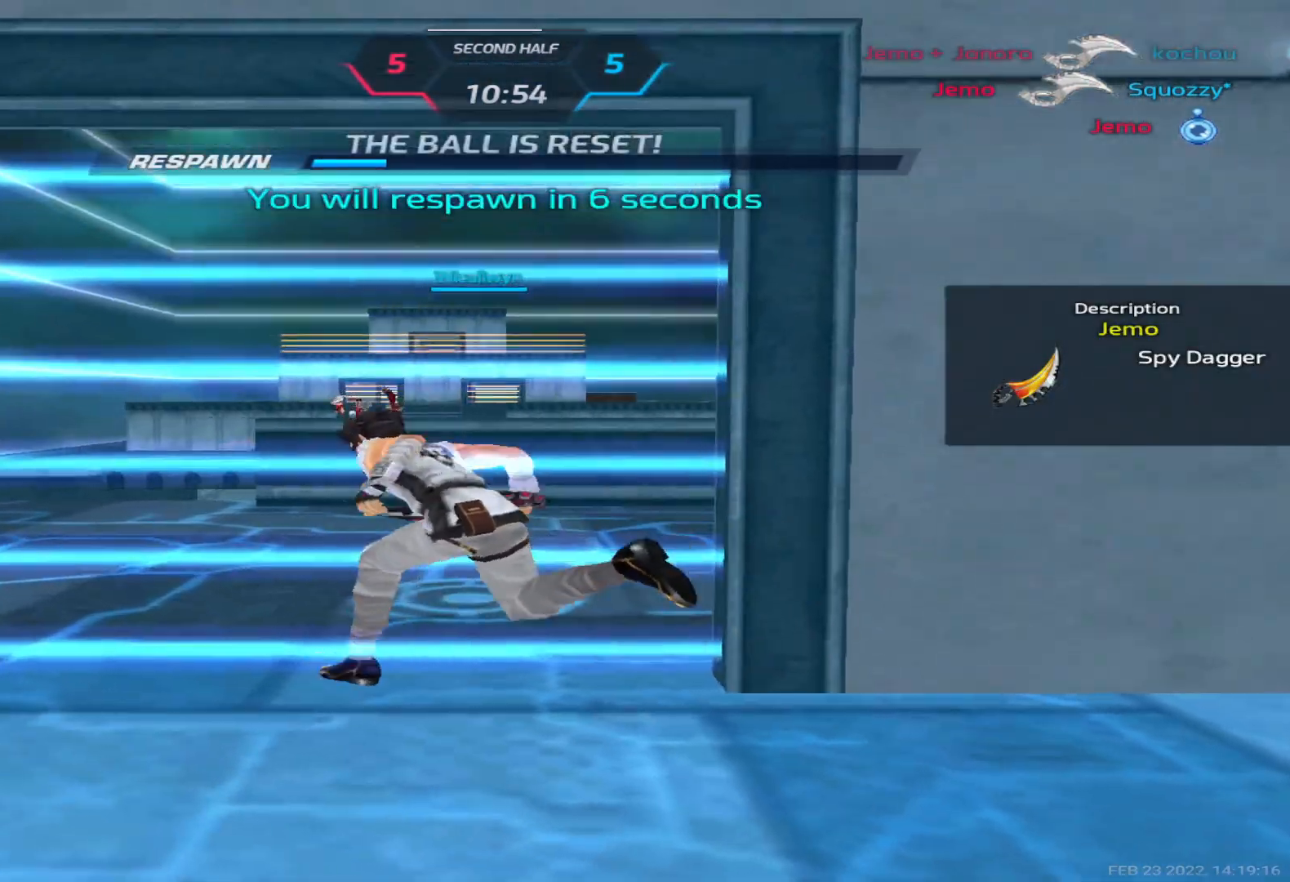
{"keys": [], "events": []}
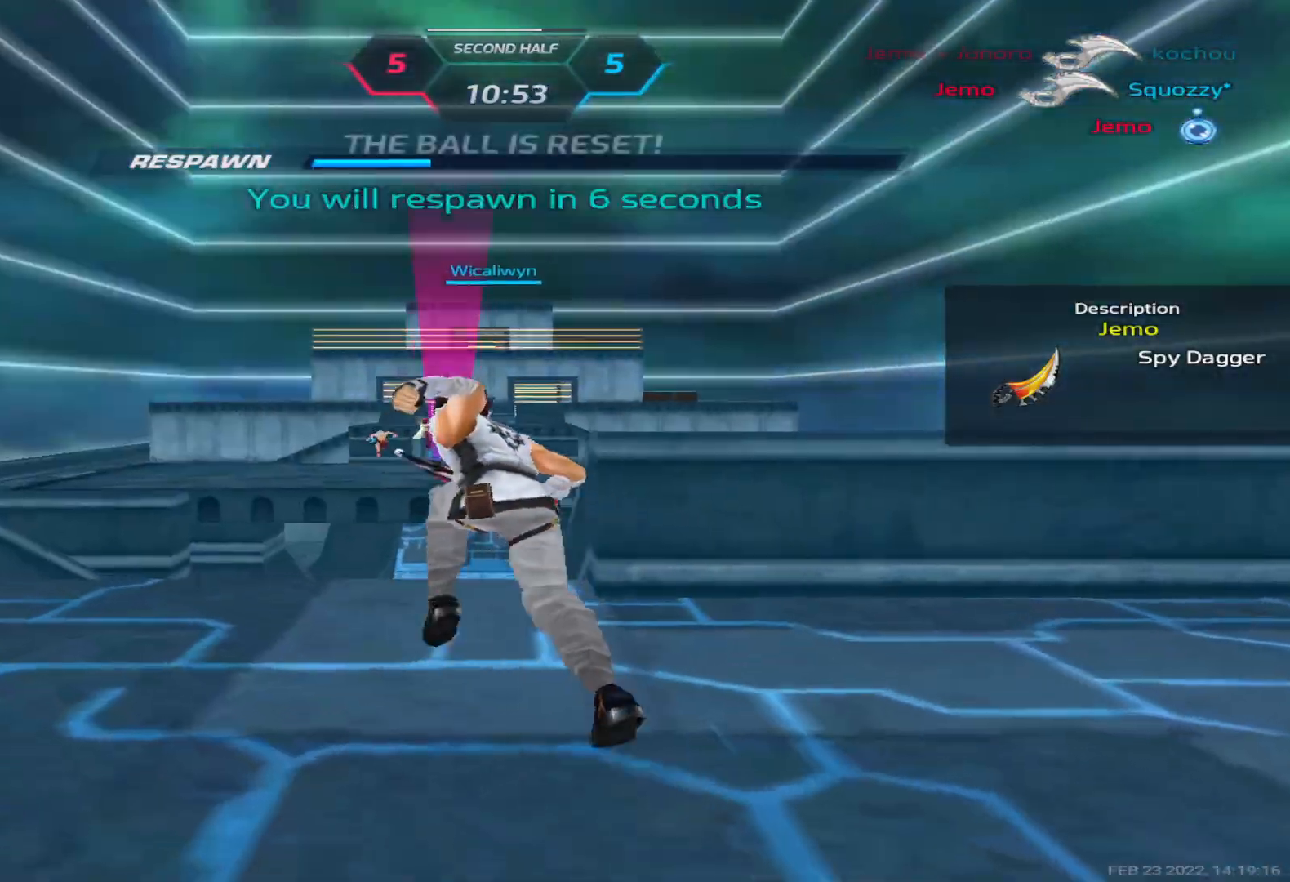
{"keys": [], "events": []}
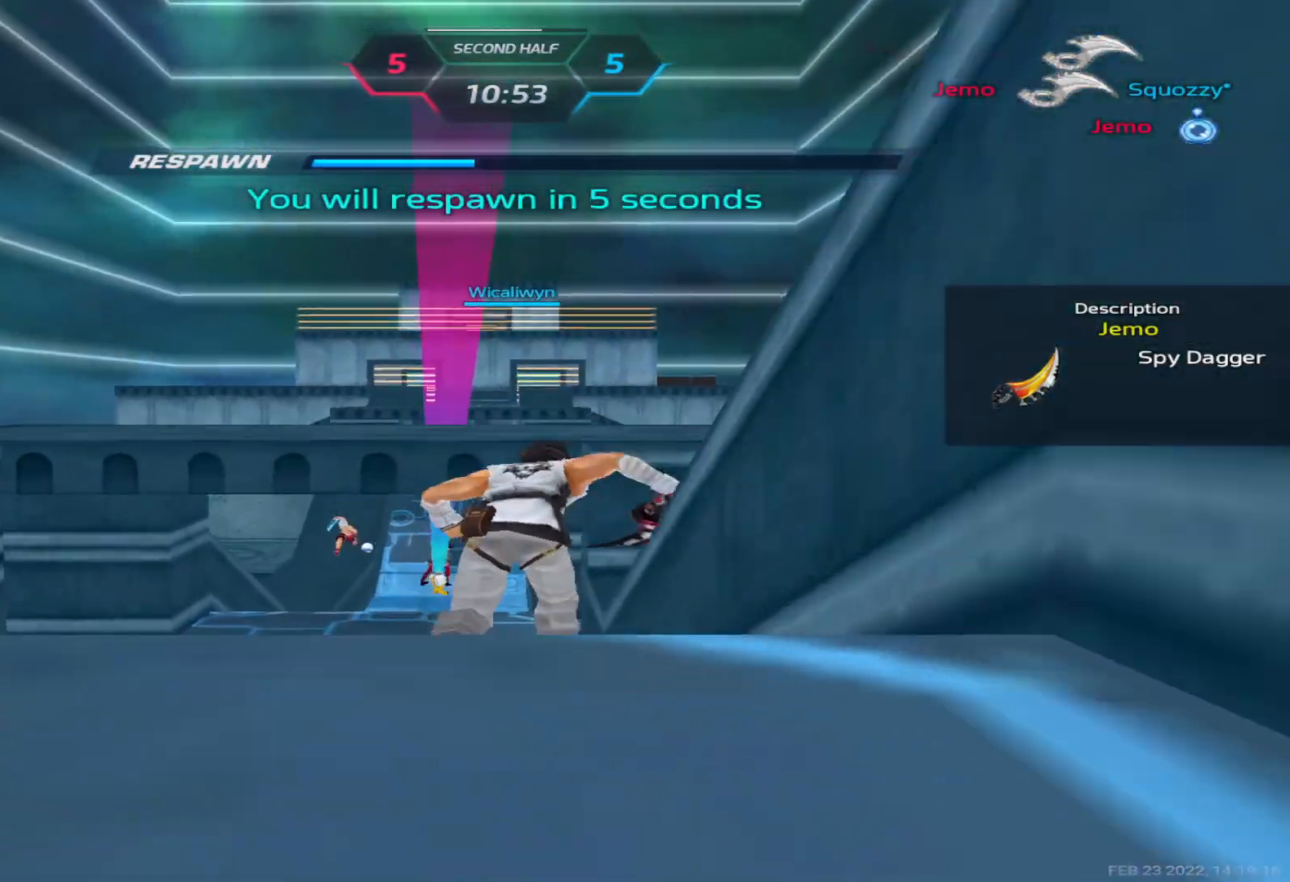
{"keys": [], "events": []}